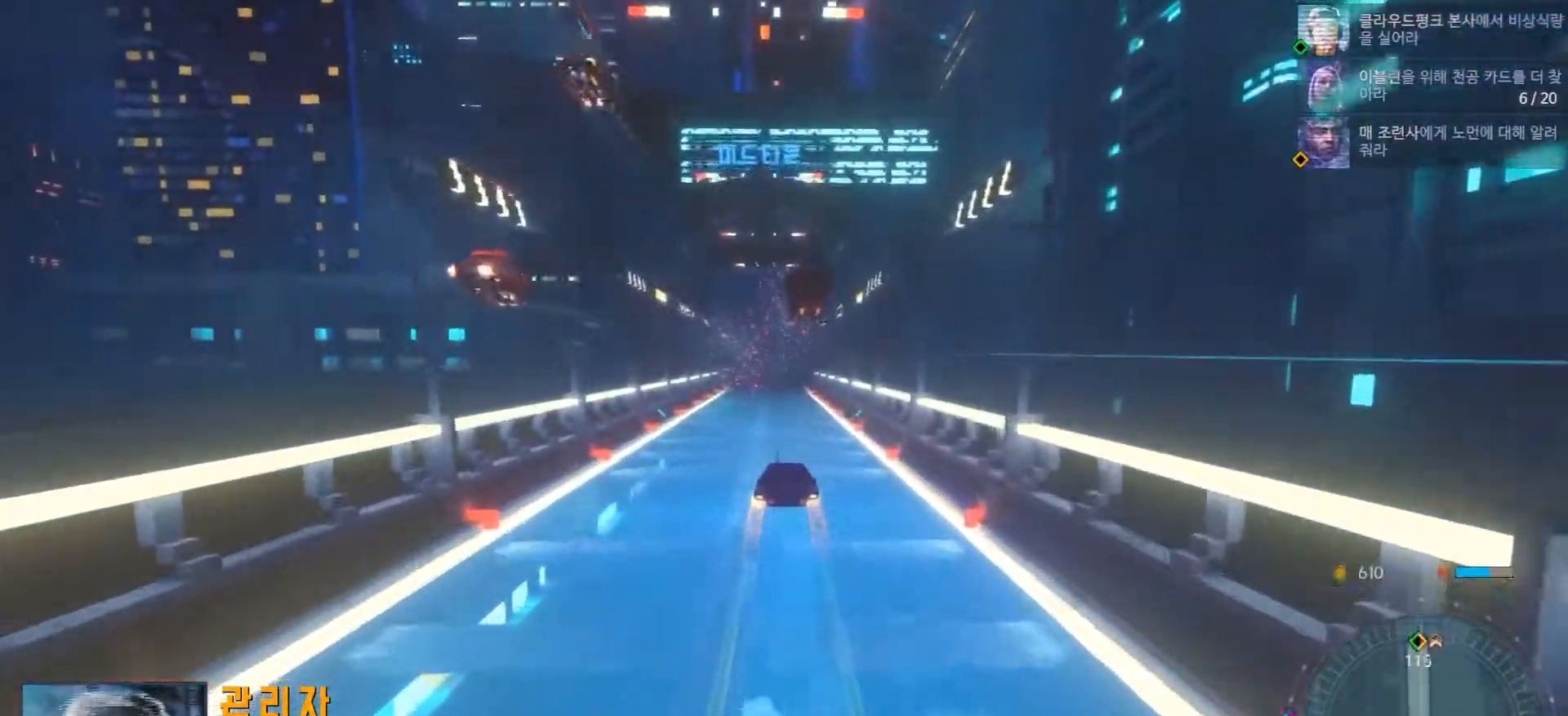
Gameplay with a controller (Xbox layout); each line is a JSON object with the inputs held at the frame after it (dt_ms = milliseconds from this image to that frame). "events" lists button and stick changes between this image and that frame as [ms after this image, input, new state], when the widget could be followed in between. Not read: L1 L3 R1 R3.
{"dt_ms": 500, "buttons": ["R2"], "left_stick": "center", "right_stick": "center"}
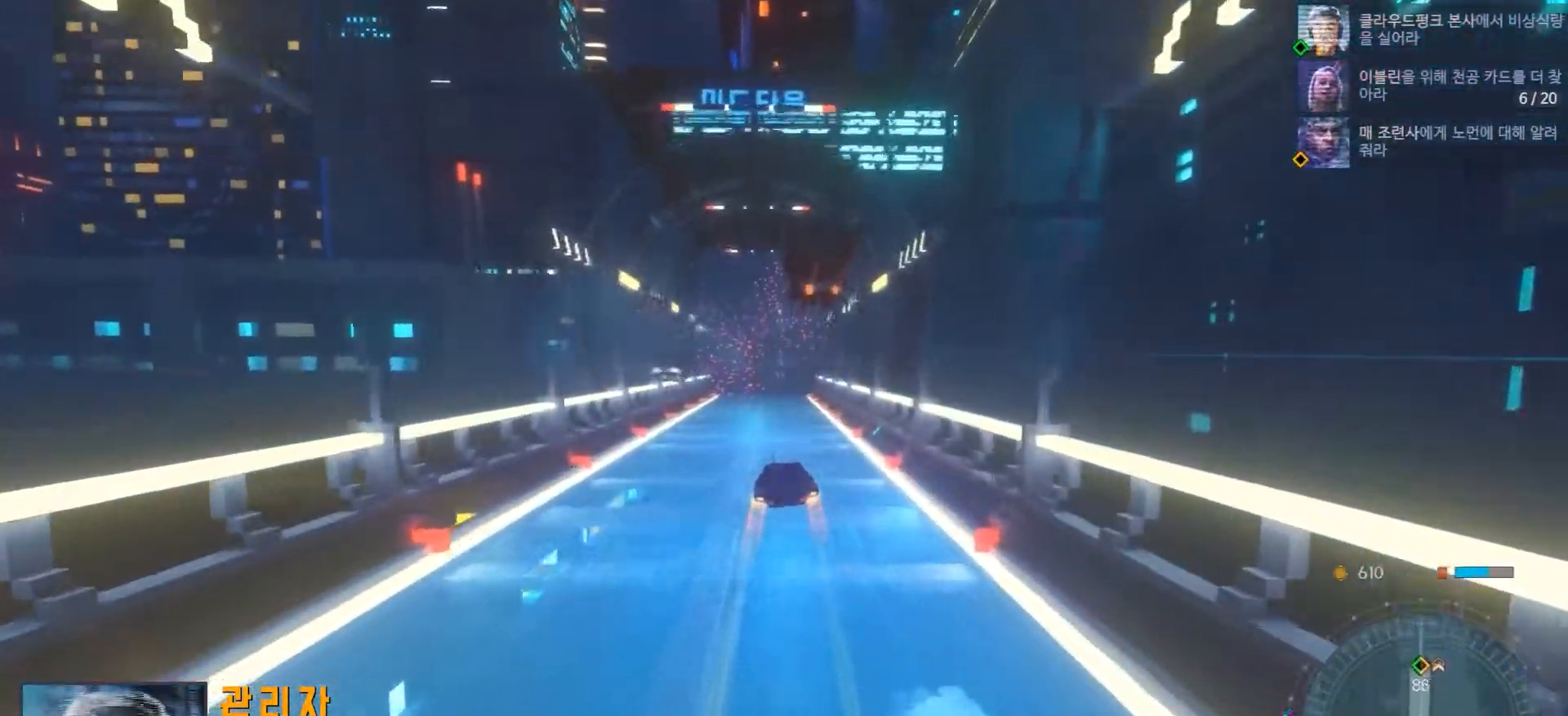
{"dt_ms": 500, "buttons": ["R2"], "left_stick": "center", "right_stick": "center", "events": []}
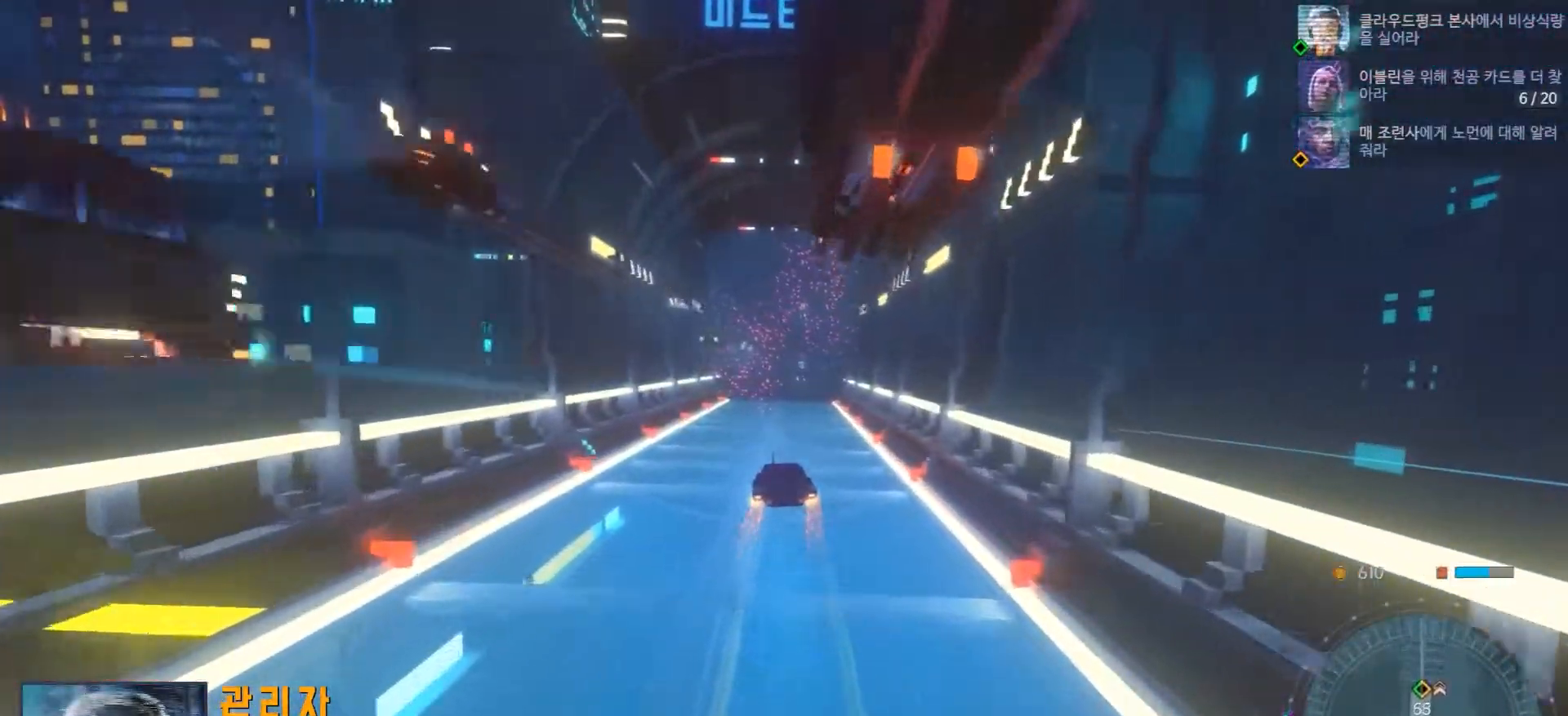
{"dt_ms": 1000, "buttons": ["R2"], "left_stick": "center", "right_stick": "center"}
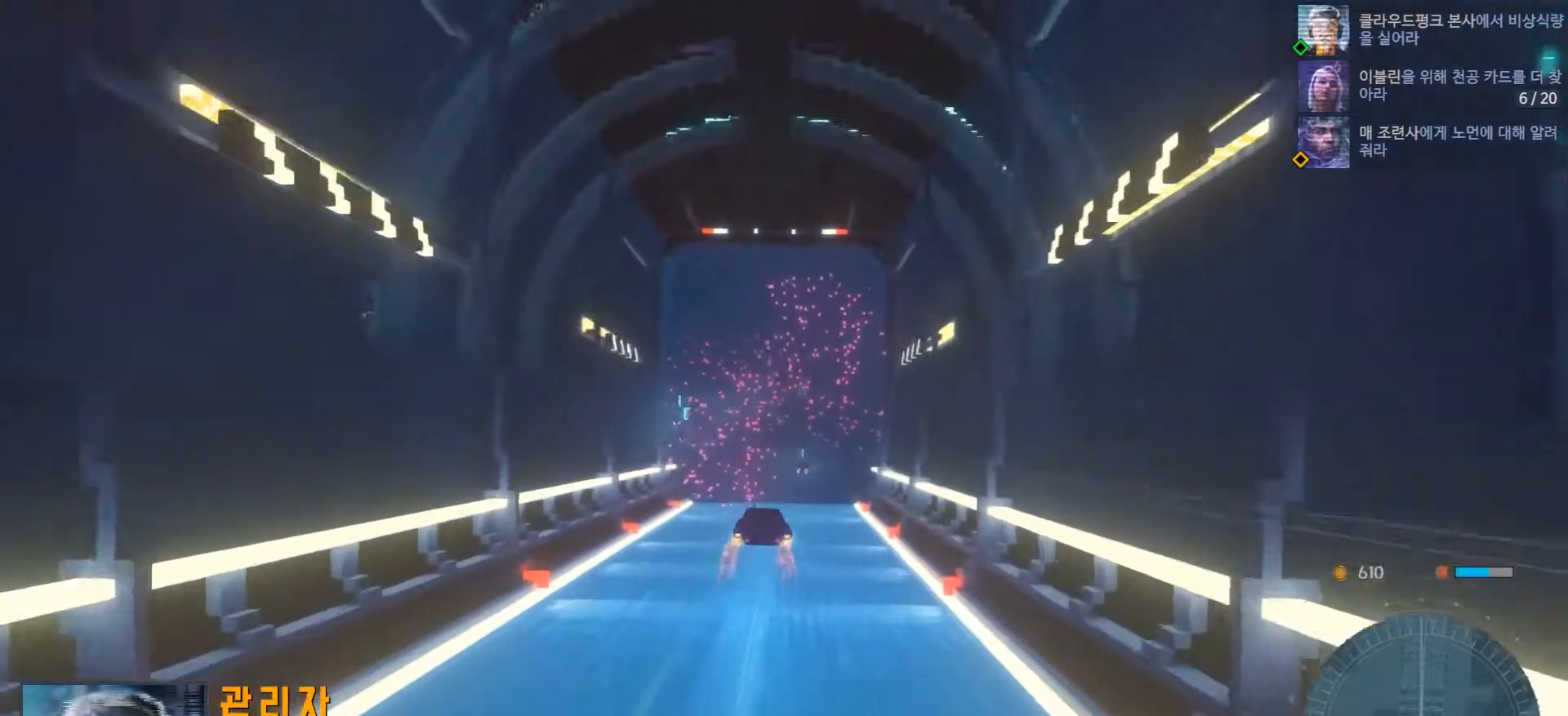
{"dt_ms": 500, "buttons": ["R2"], "left_stick": "center", "right_stick": "center", "events": [[33, "left_stick", "right"], [183, "left_stick", "center"]]}
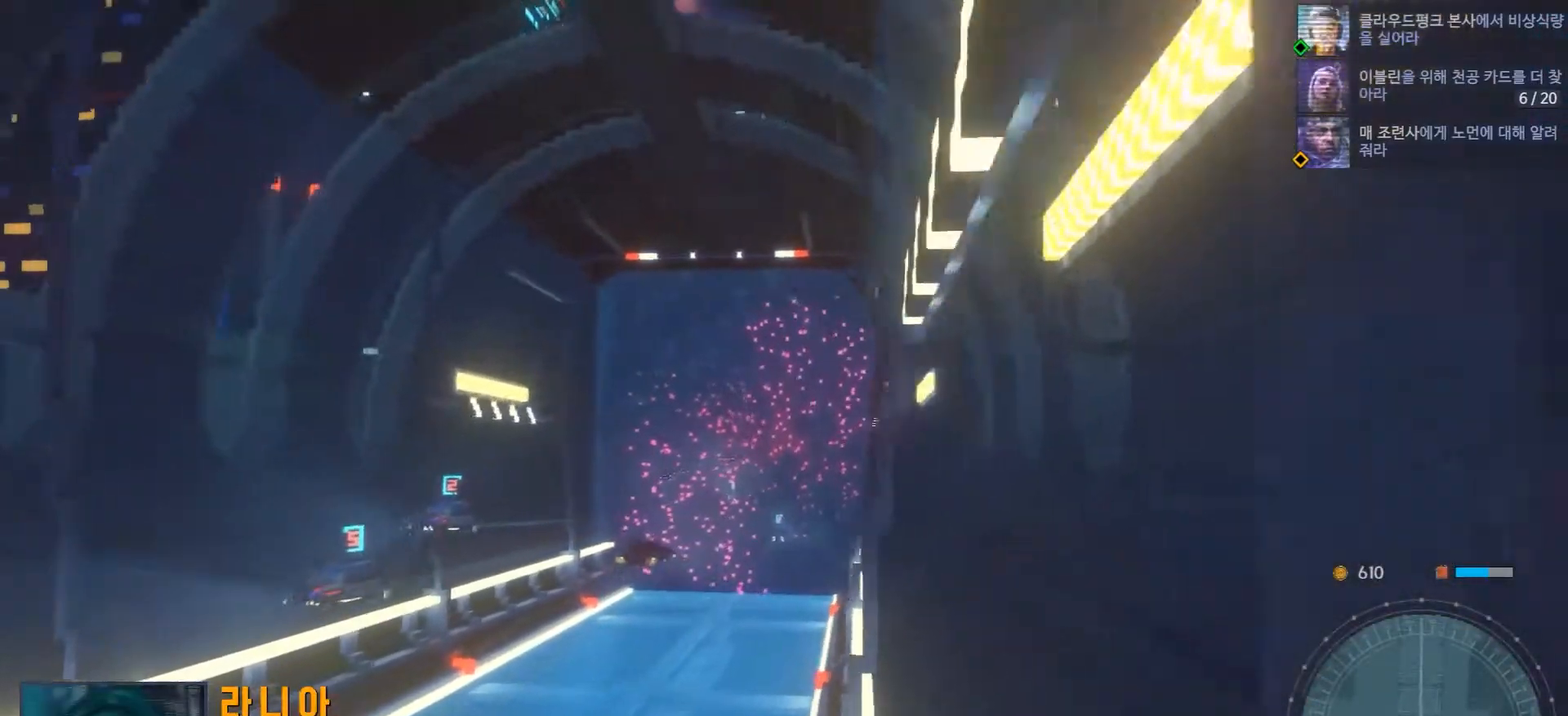
{"dt_ms": 500, "buttons": [], "left_stick": "center", "right_stick": "center", "events": [[300, "R2", "up"]]}